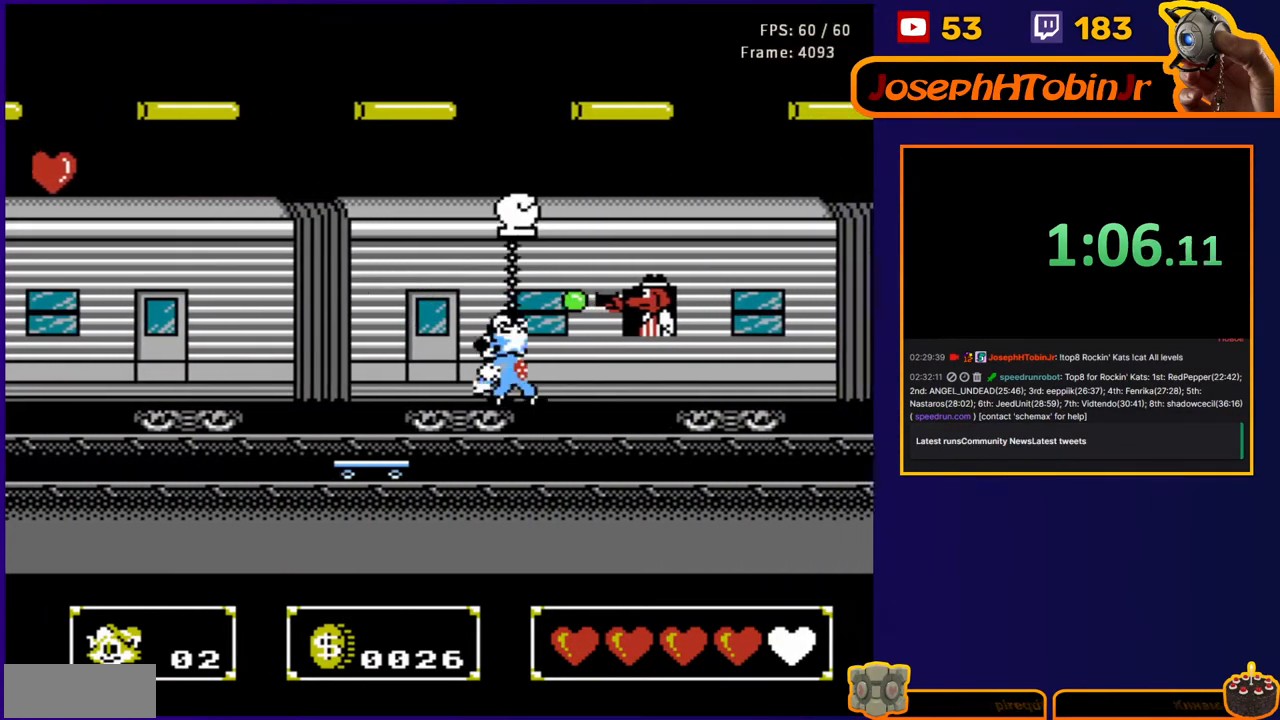
Gameplay with a controller (Nintendo layout); each line is a JSON object with the inputs held at the frame after it. "events" lists button and stick changes between this image and that frame as [ms after this image, input, new state], when the widget could be followed in between. Not read: L3 R3.
{"buttons": ["DPAD_RIGHT"], "events": [[17, "B", "up"], [100, "B", "down"], [100, "DPAD_UP", "up"], [217, "B", "up"]]}
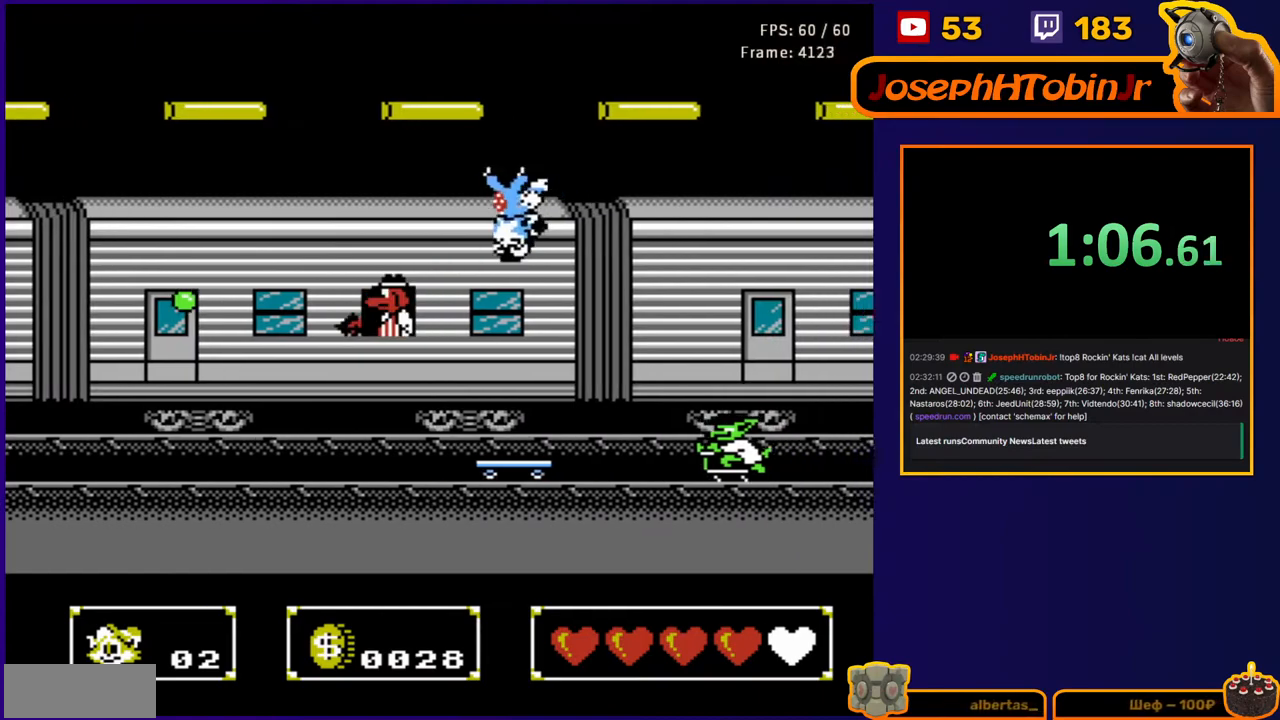
{"buttons": ["DPAD_RIGHT"], "events": []}
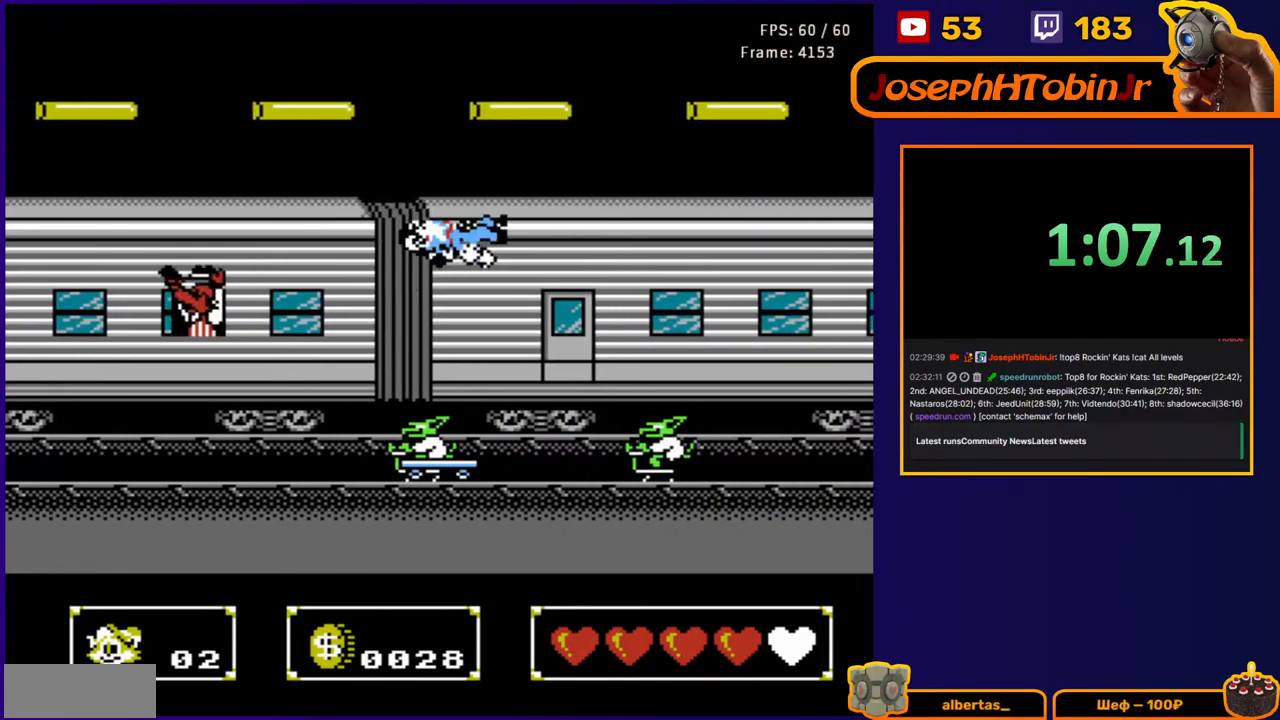
{"buttons": ["B", "DPAD_UP", "DPAD_RIGHT"], "events": [[150, "DPAD_UP", "down"], [200, "B", "down"], [317, "B", "up"], [450, "B", "down"]]}
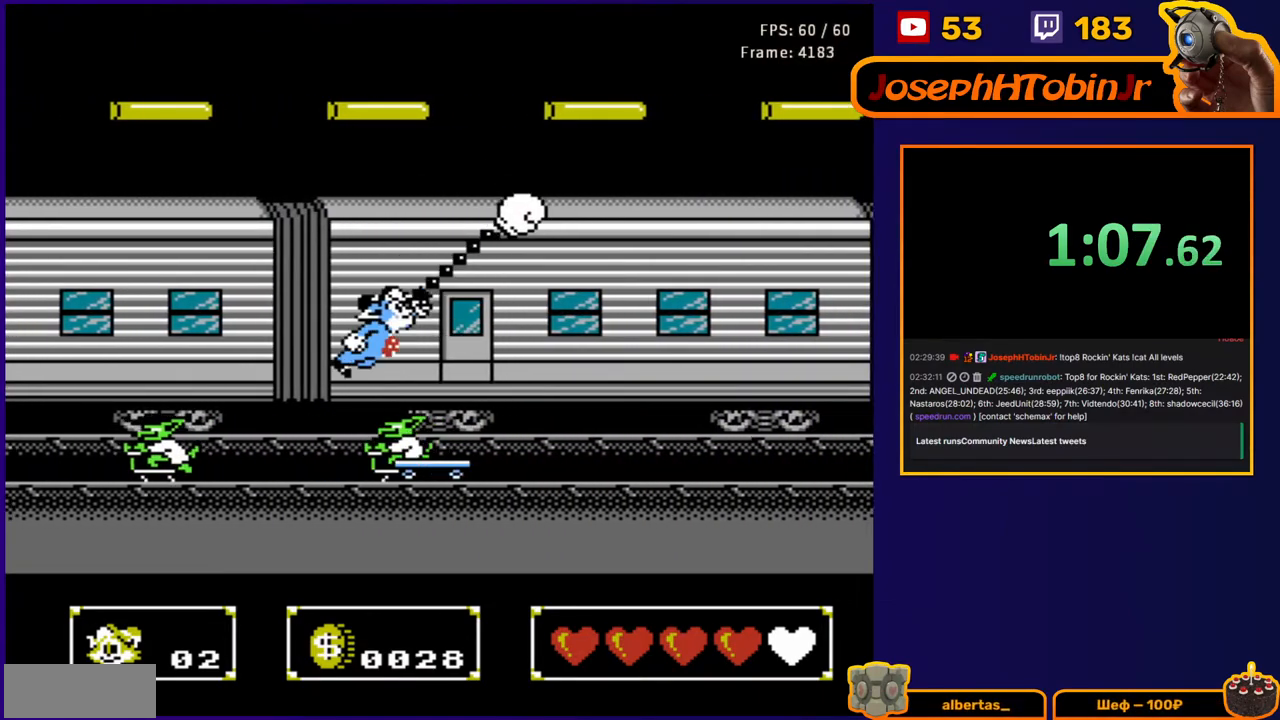
{"buttons": ["DPAD_RIGHT"], "events": [[33, "B", "up"], [83, "DPAD_UP", "up"], [133, "B", "down"], [250, "B", "up"]]}
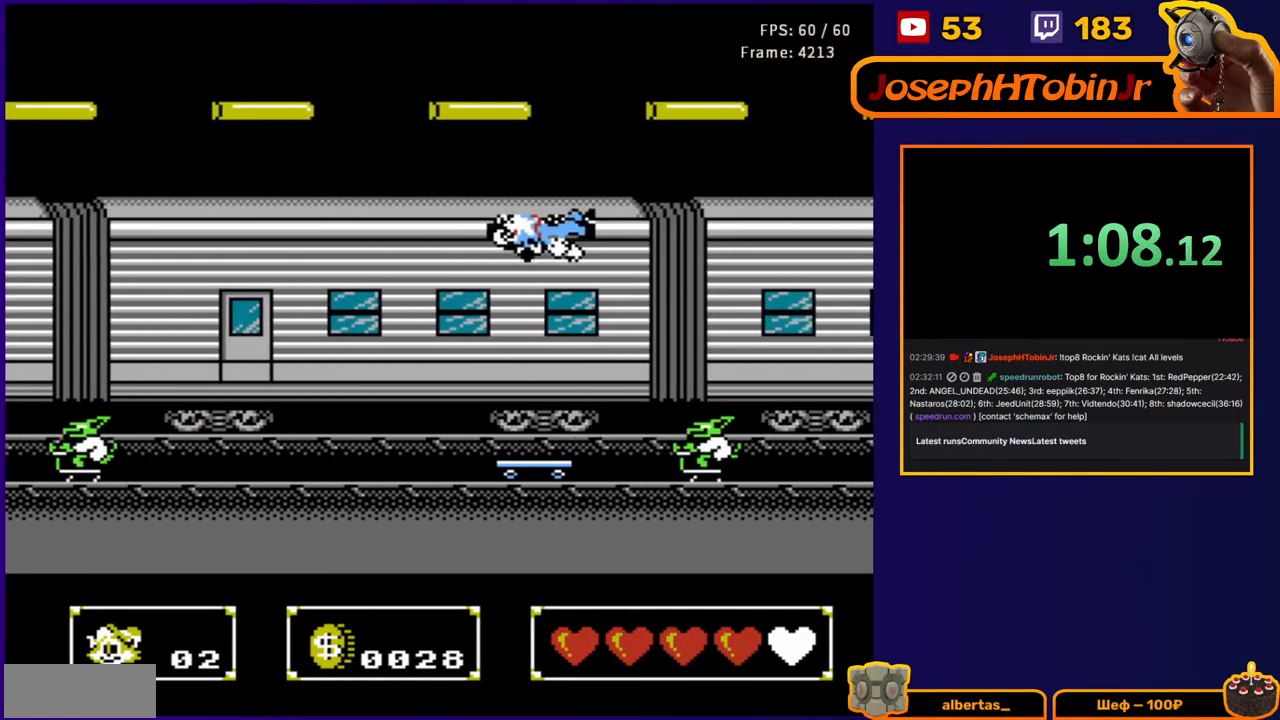
{"buttons": ["DPAD_RIGHT"], "events": []}
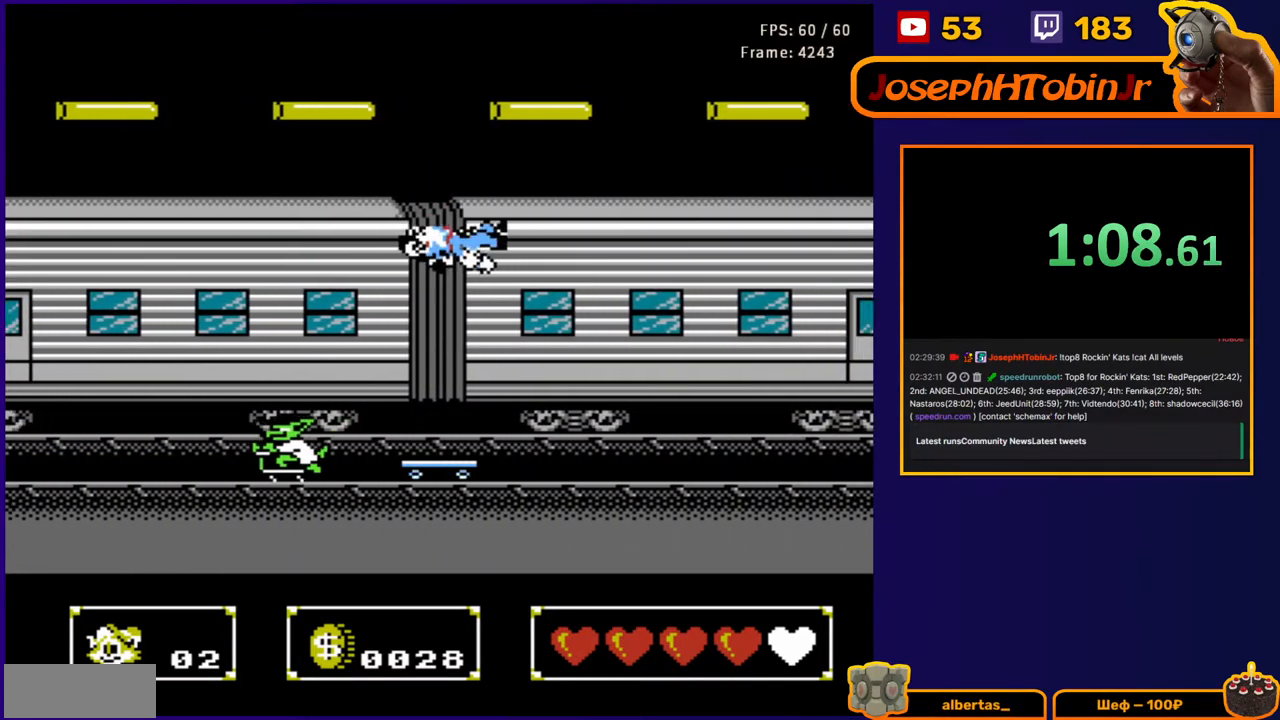
{"buttons": ["B", "DPAD_UP", "DPAD_RIGHT"], "events": [[167, "DPAD_UP", "down"], [217, "B", "down"], [350, "B", "up"], [450, "B", "down"]]}
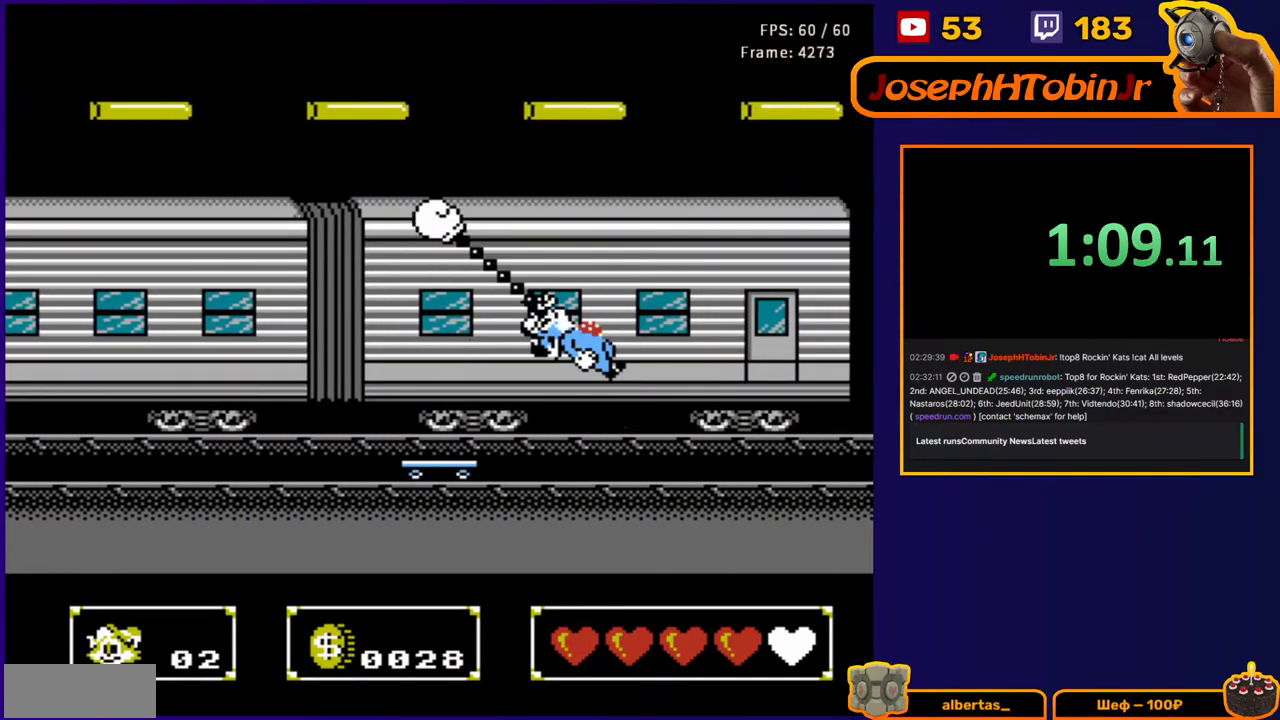
{"buttons": ["B", "DPAD_RIGHT"], "events": [[50, "B", "up"], [50, "DPAD_UP", "up"], [150, "B", "down"], [267, "B", "up"], [450, "B", "down"]]}
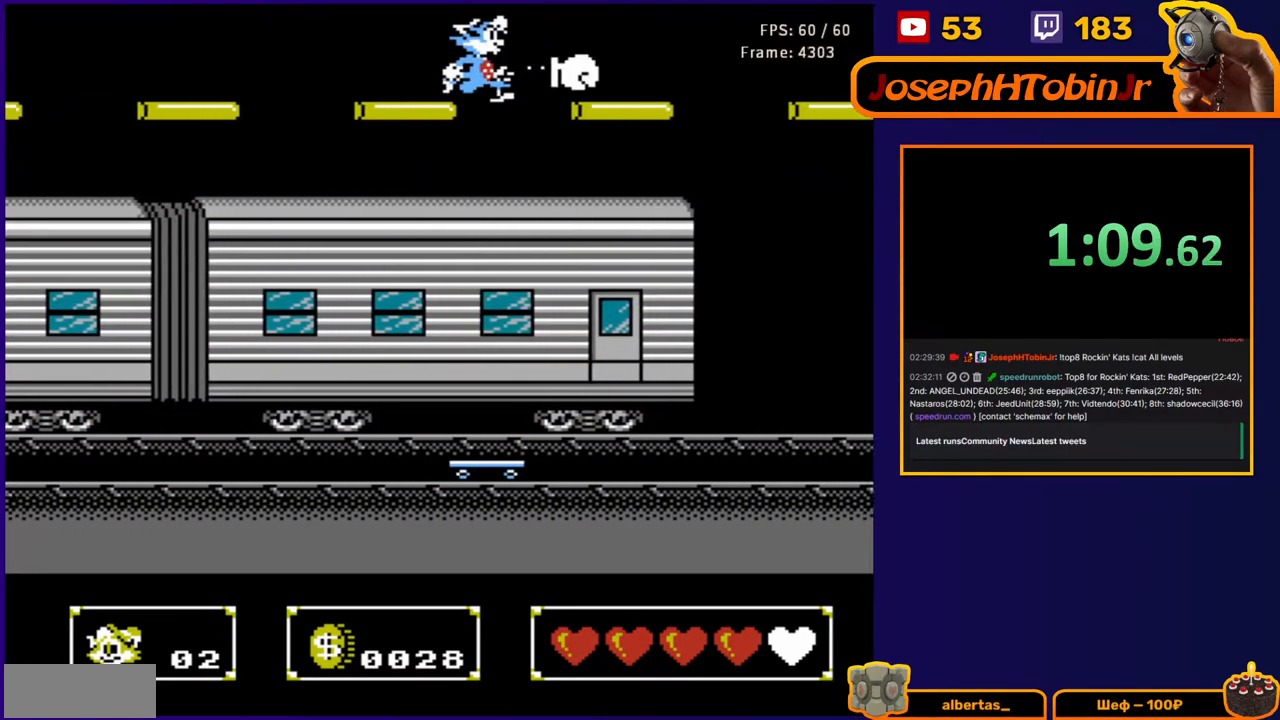
{"buttons": ["A", "DPAD_DOWN", "DPAD_RIGHT"], "events": [[67, "B", "up"], [383, "DPAD_DOWN", "down"], [417, "A", "down"]]}
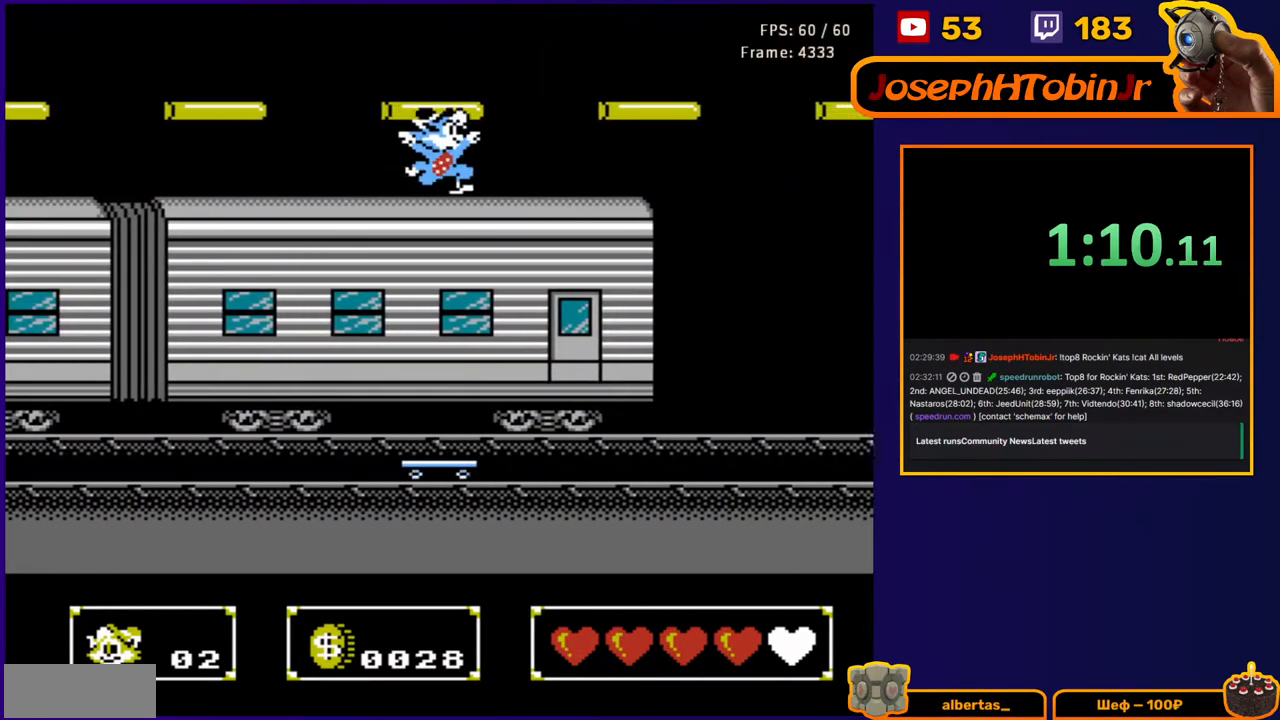
{"buttons": ["DPAD_RIGHT"], "events": [[17, "A", "up"], [100, "DPAD_DOWN", "up"]]}
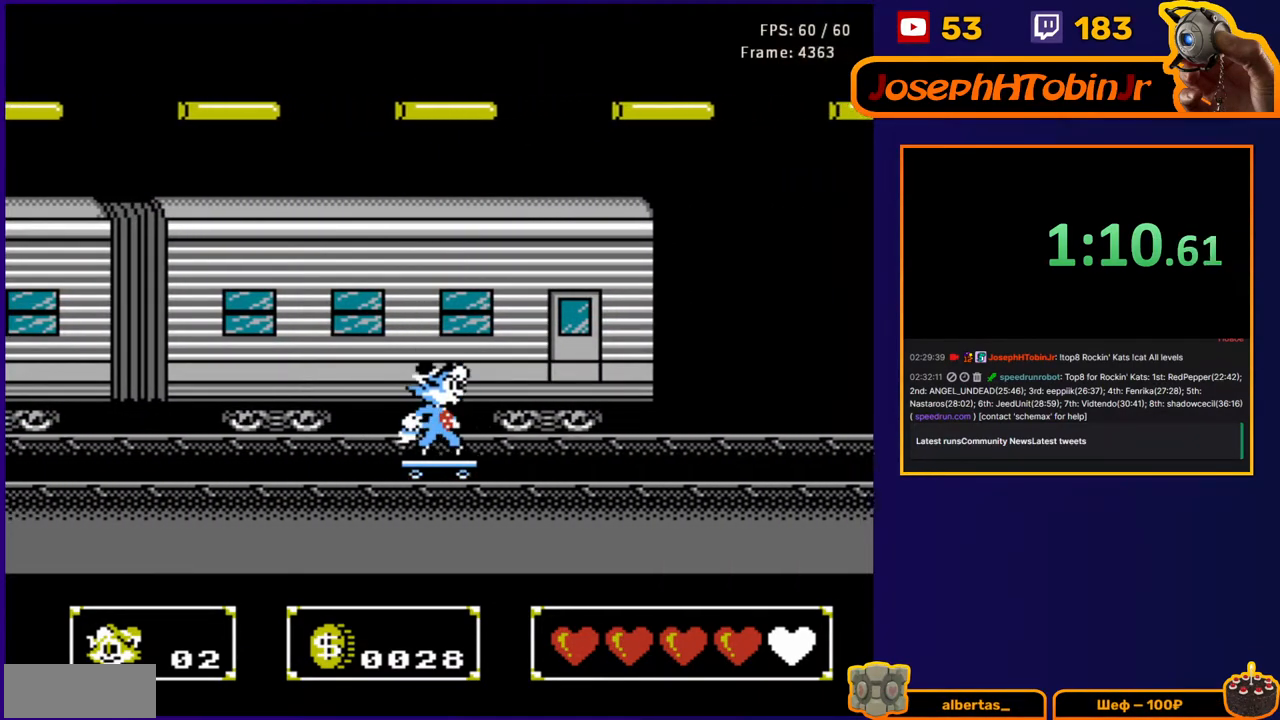
{"buttons": ["DPAD_RIGHT"], "events": []}
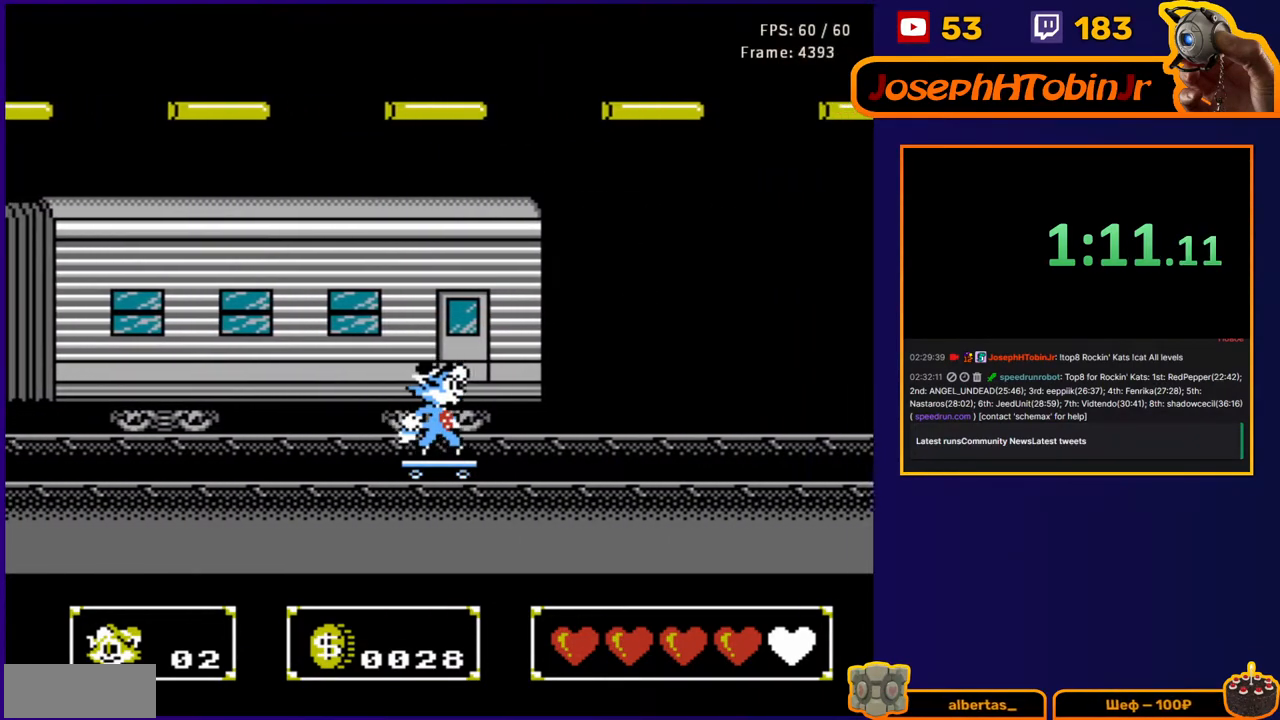
{"buttons": ["B", "DPAD_RIGHT"], "events": [[467, "B", "down"]]}
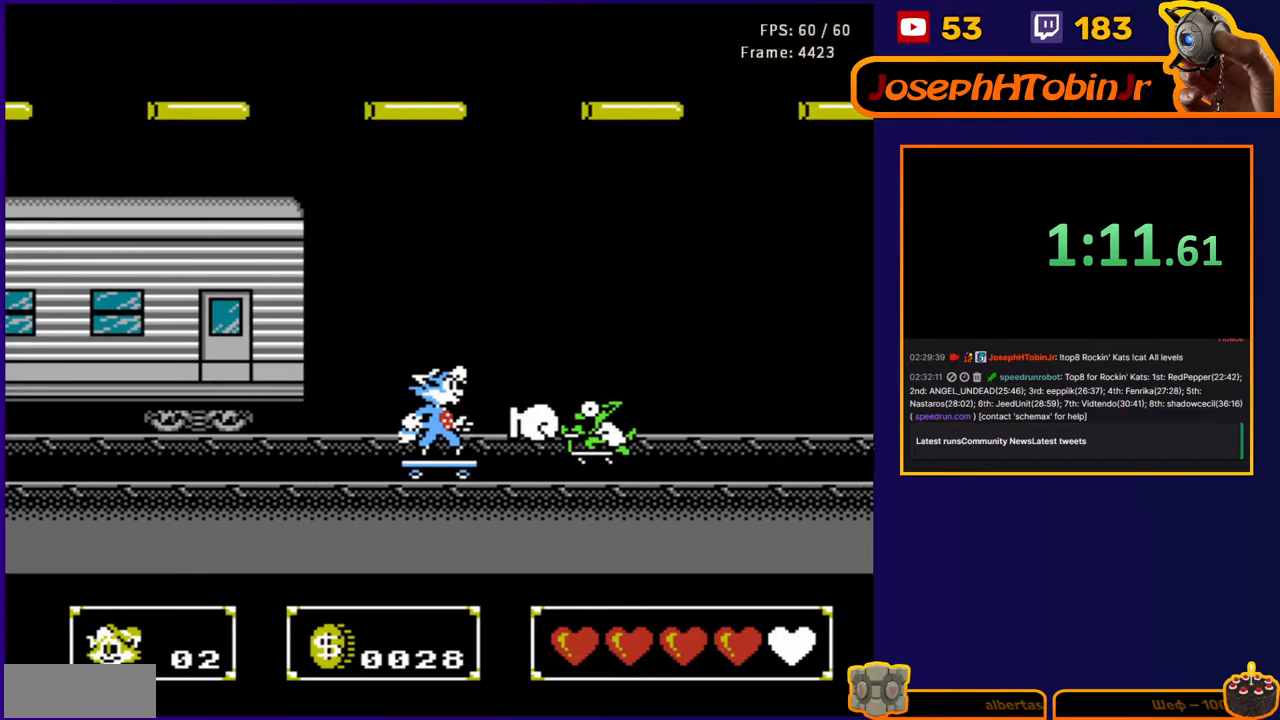
{"buttons": ["DPAD_RIGHT"], "events": [[67, "B", "up"]]}
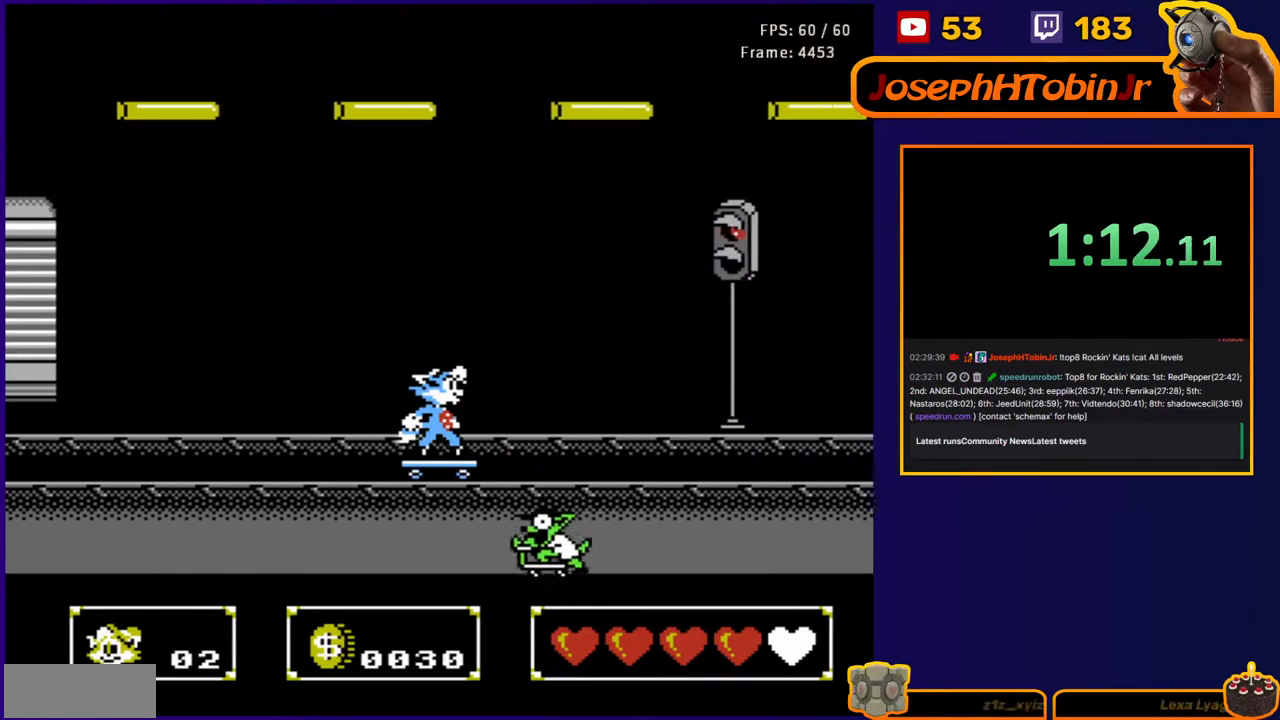
{"buttons": ["DPAD_RIGHT"], "events": []}
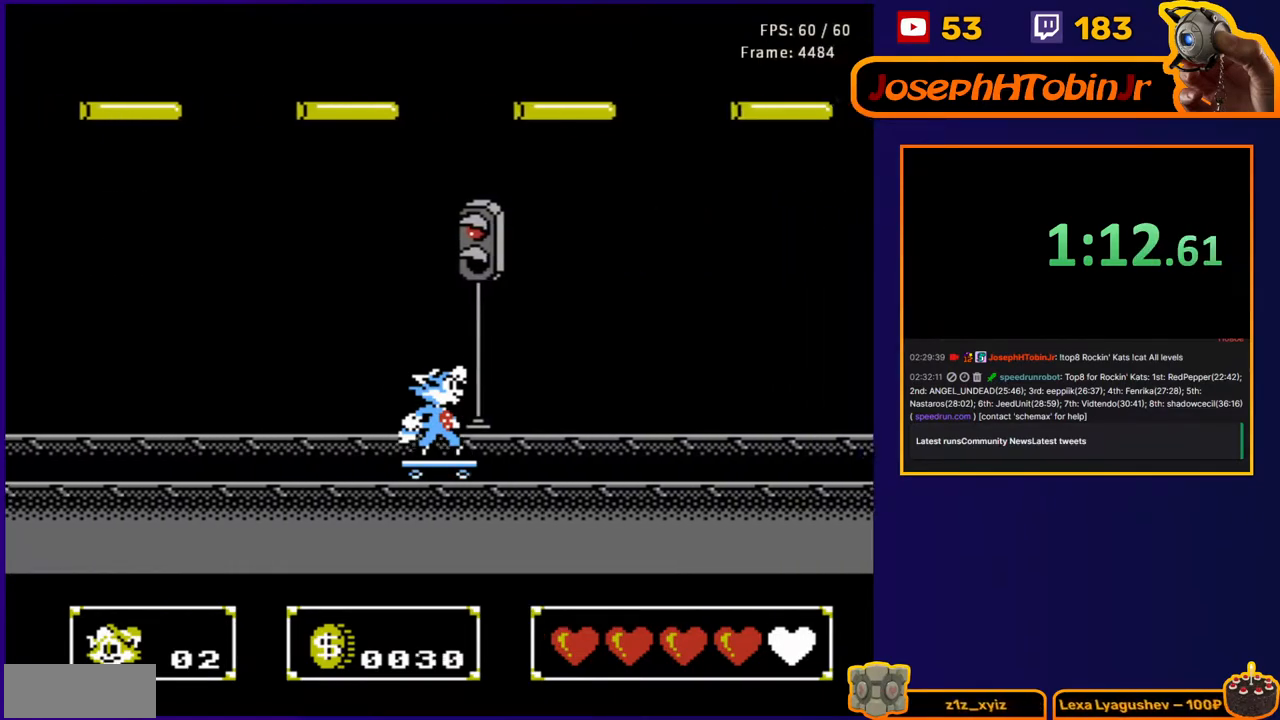
{"buttons": ["DPAD_RIGHT"], "events": []}
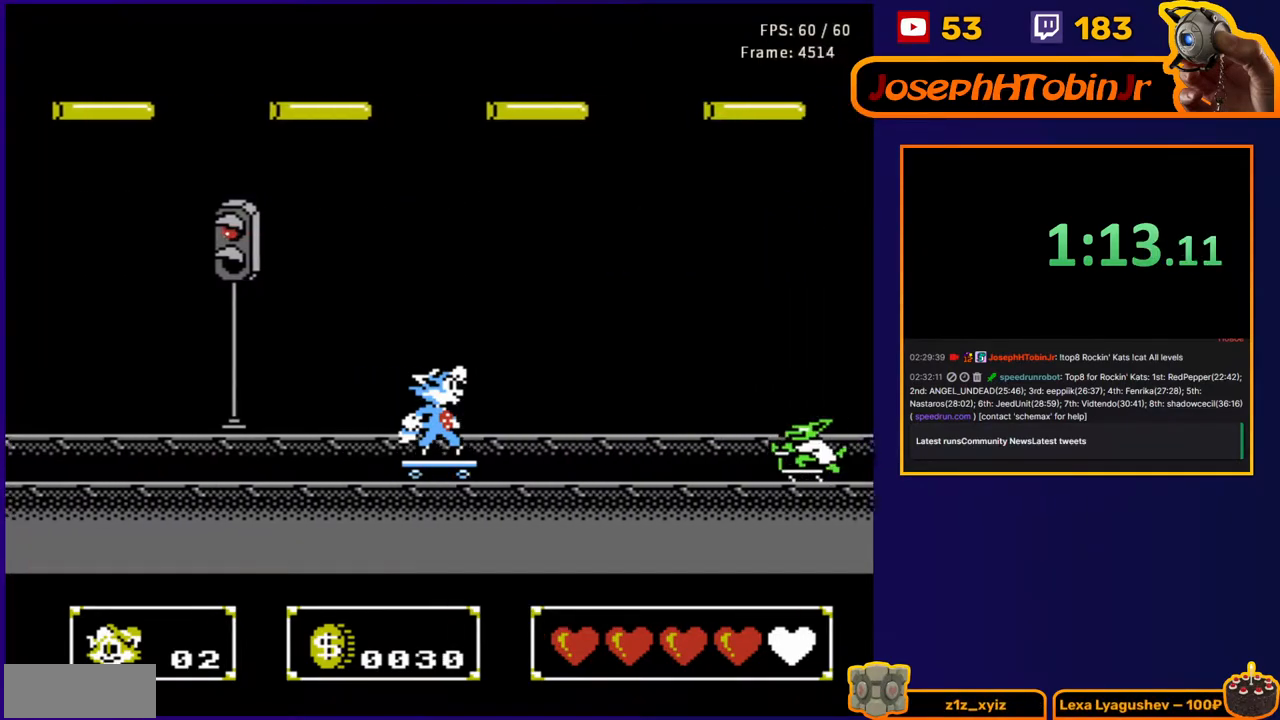
{"buttons": ["DPAD_RIGHT"], "events": [[233, "B", "down"], [317, "B", "up"]]}
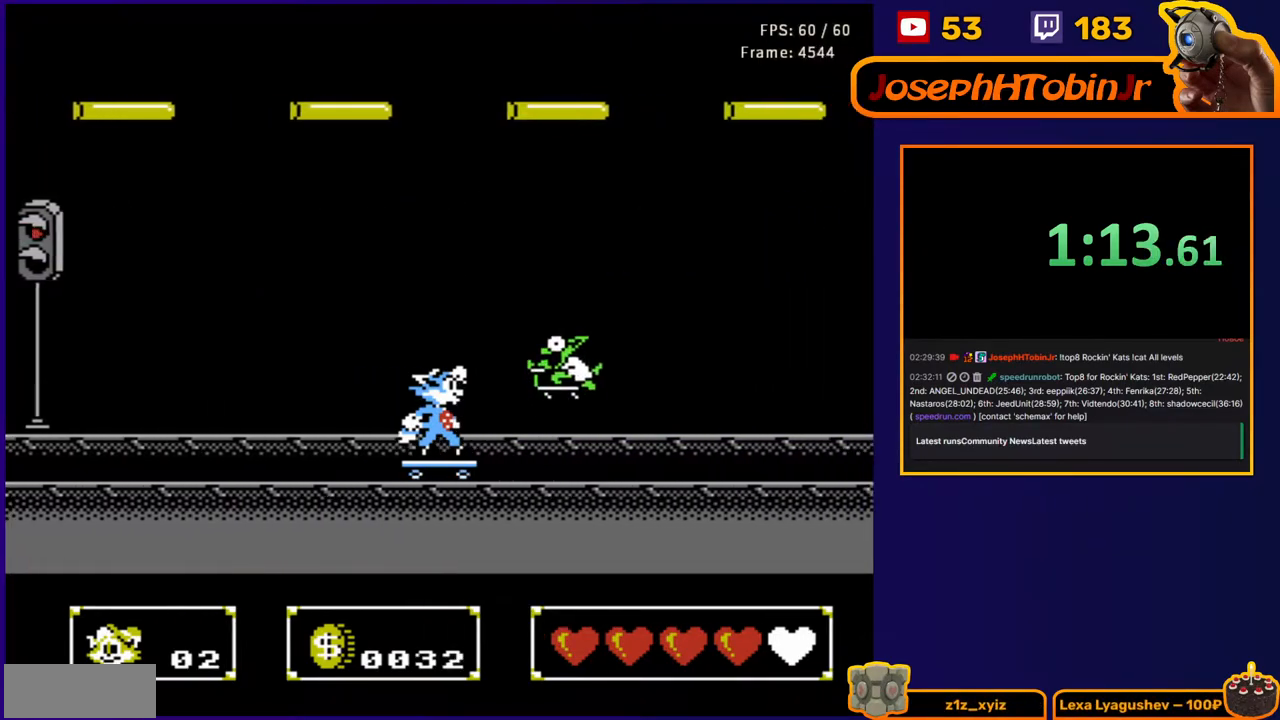
{"buttons": ["DPAD_RIGHT"], "events": []}
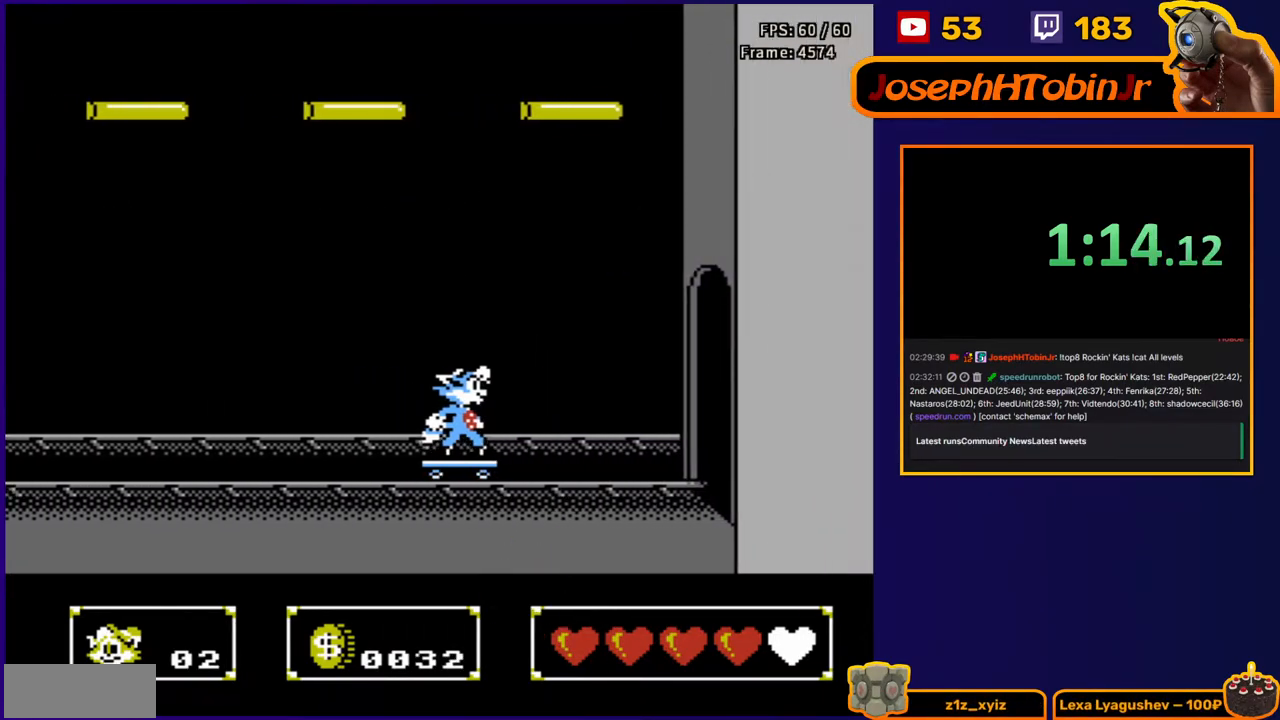
{"buttons": ["DPAD_RIGHT"], "events": []}
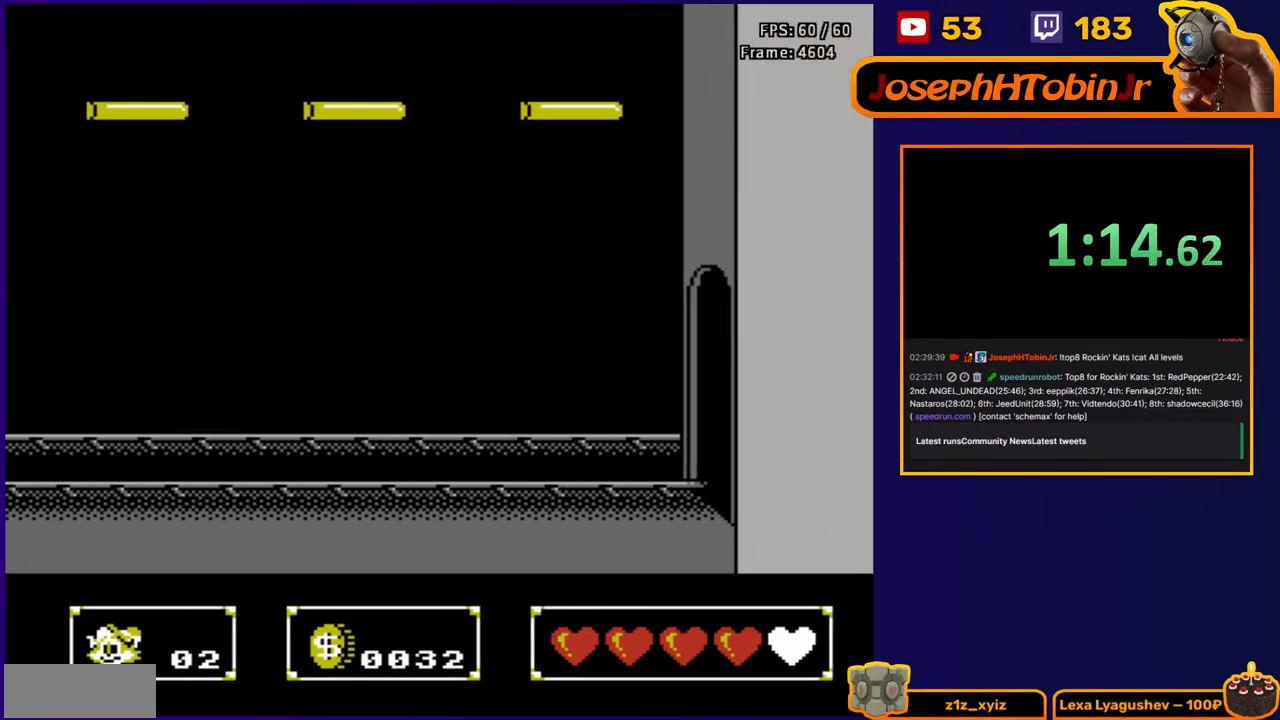
{"buttons": ["DPAD_RIGHT"], "events": [[150, "DPAD_RIGHT", "up"], [317, "DPAD_RIGHT", "down"]]}
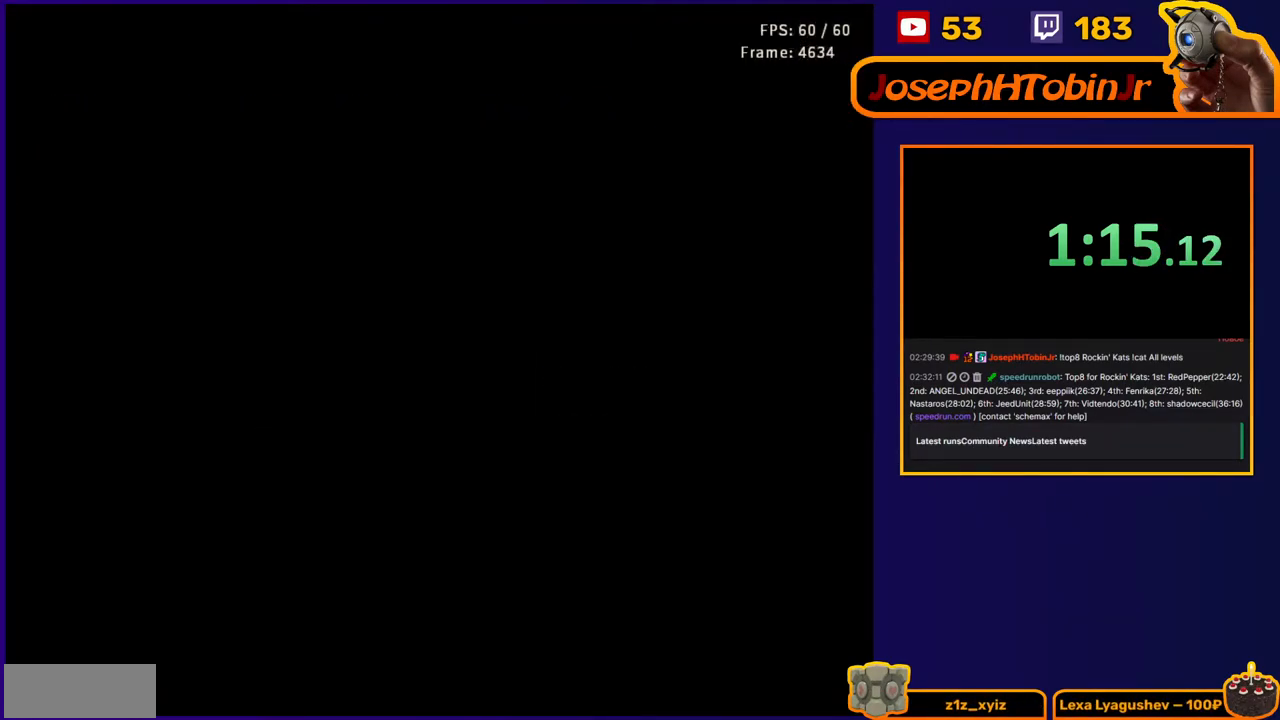
{"buttons": ["DPAD_RIGHT"], "events": []}
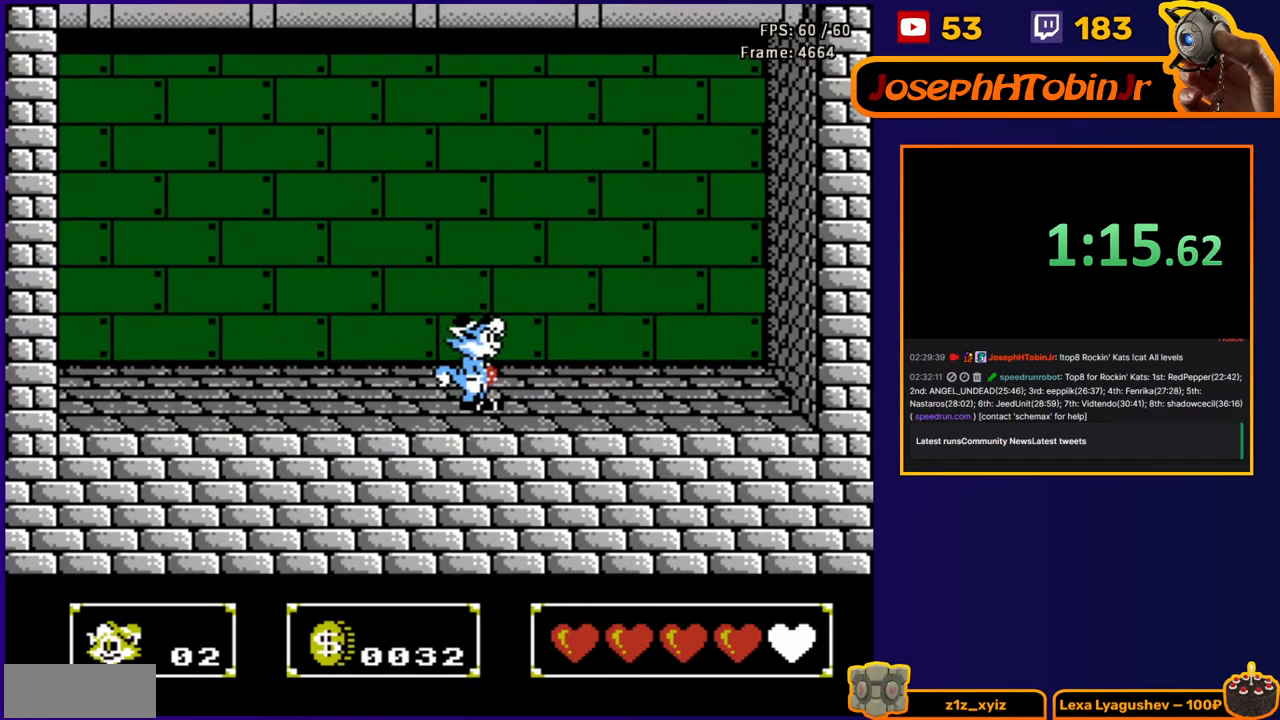
{"buttons": ["DPAD_RIGHT"], "events": []}
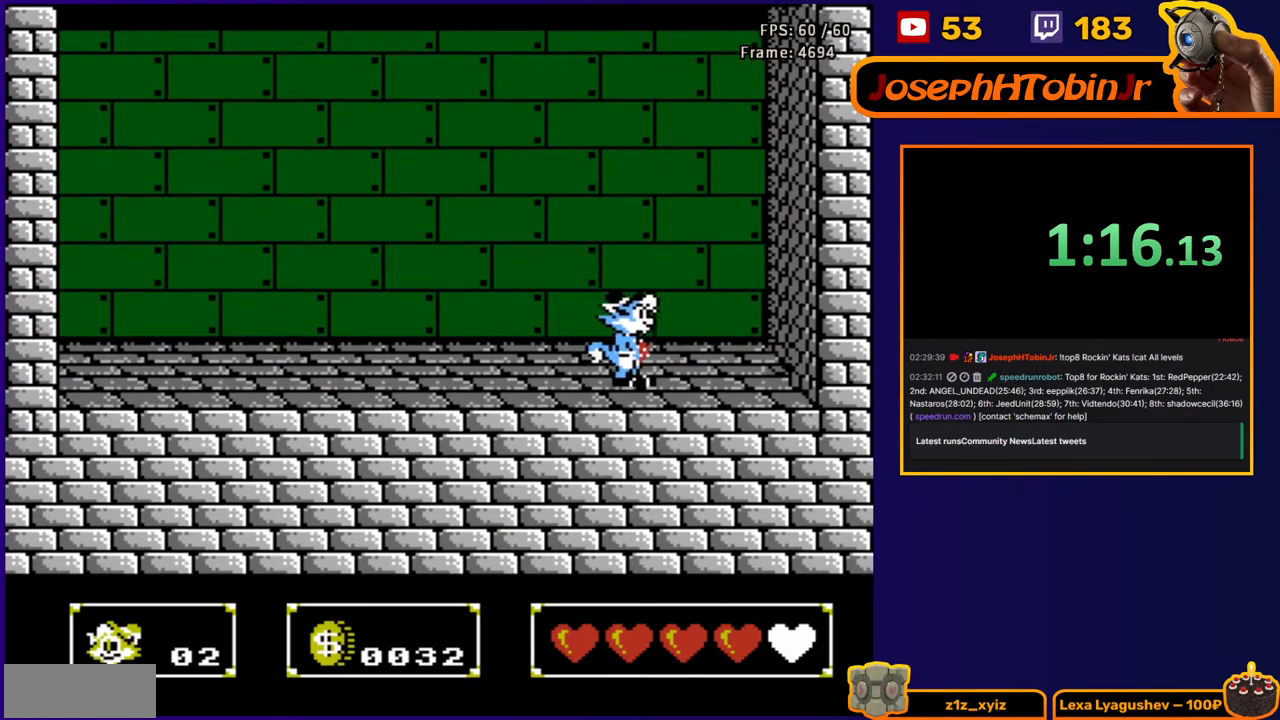
{"buttons": ["B", "DPAD_DOWN", "DPAD_RIGHT"], "events": [[83, "A", "down"], [367, "A", "up"], [367, "DPAD_DOWN", "down"], [450, "B", "down"]]}
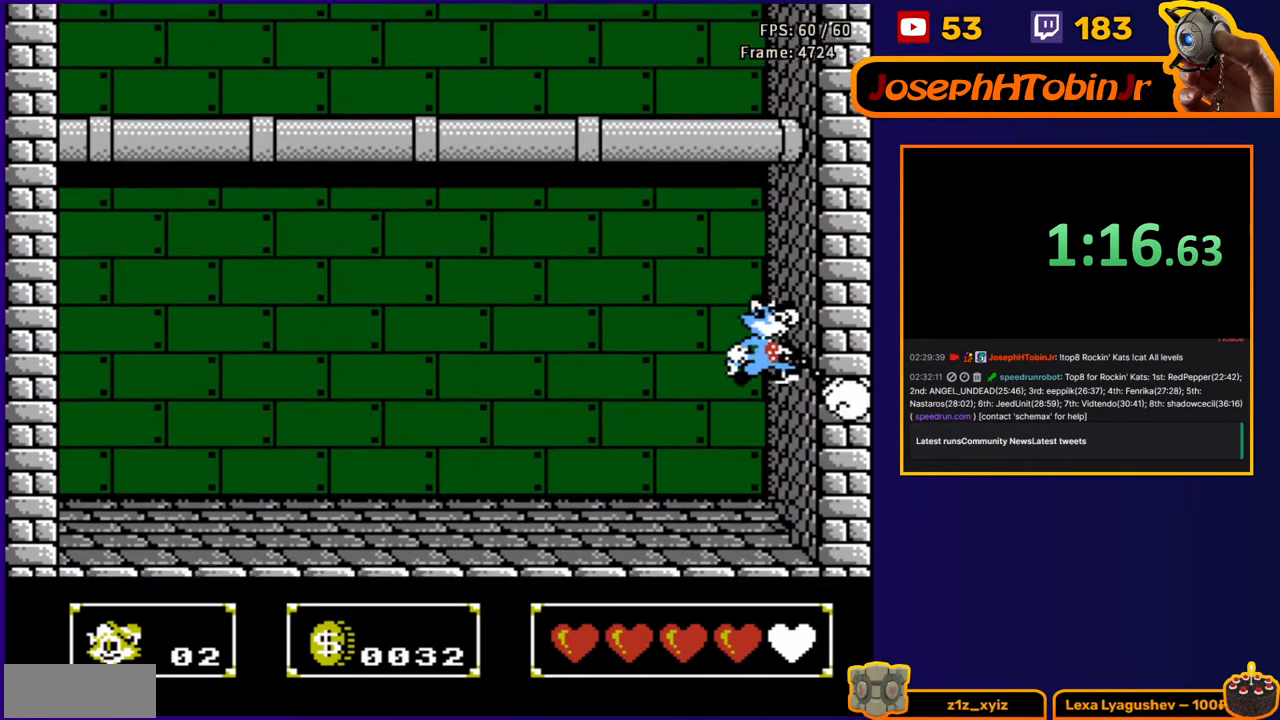
{"buttons": ["DPAD_DOWN", "DPAD_RIGHT"], "events": [[150, "B", "up"]]}
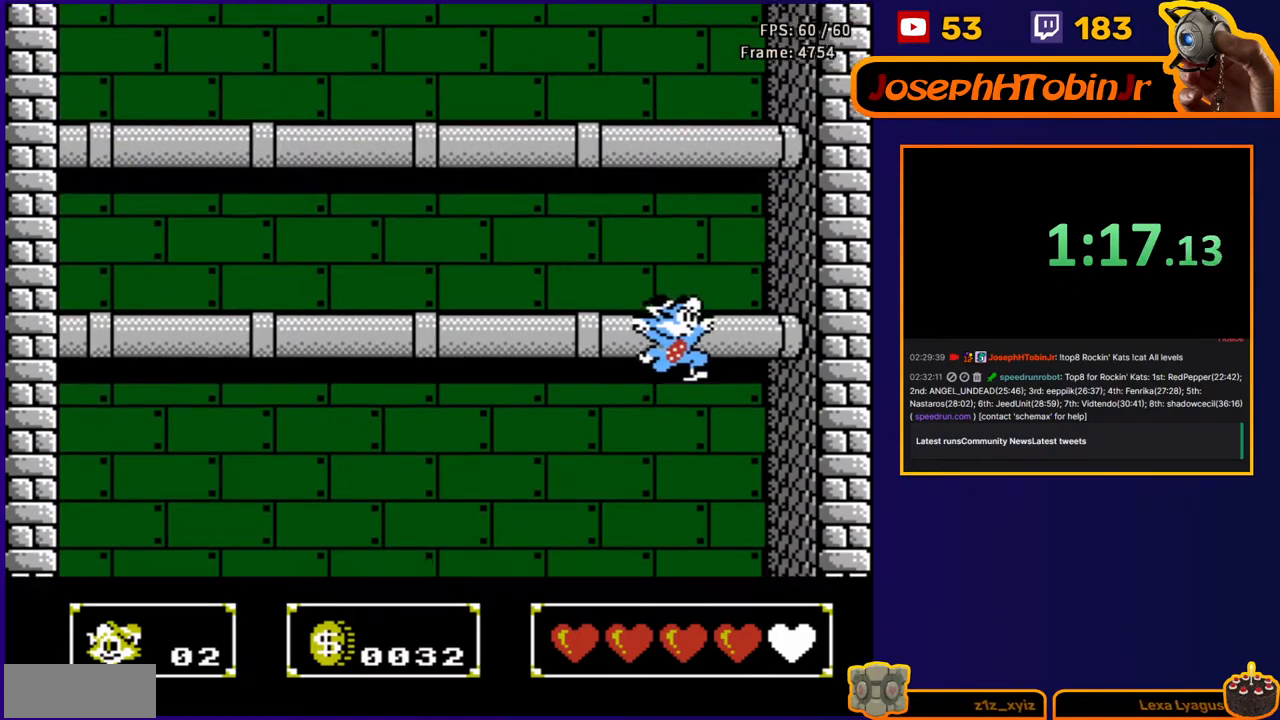
{"buttons": ["DPAD_RIGHT"], "events": [[67, "B", "down"], [183, "B", "up"], [233, "B", "down"], [300, "DPAD_DOWN", "up"], [367, "B", "up"]]}
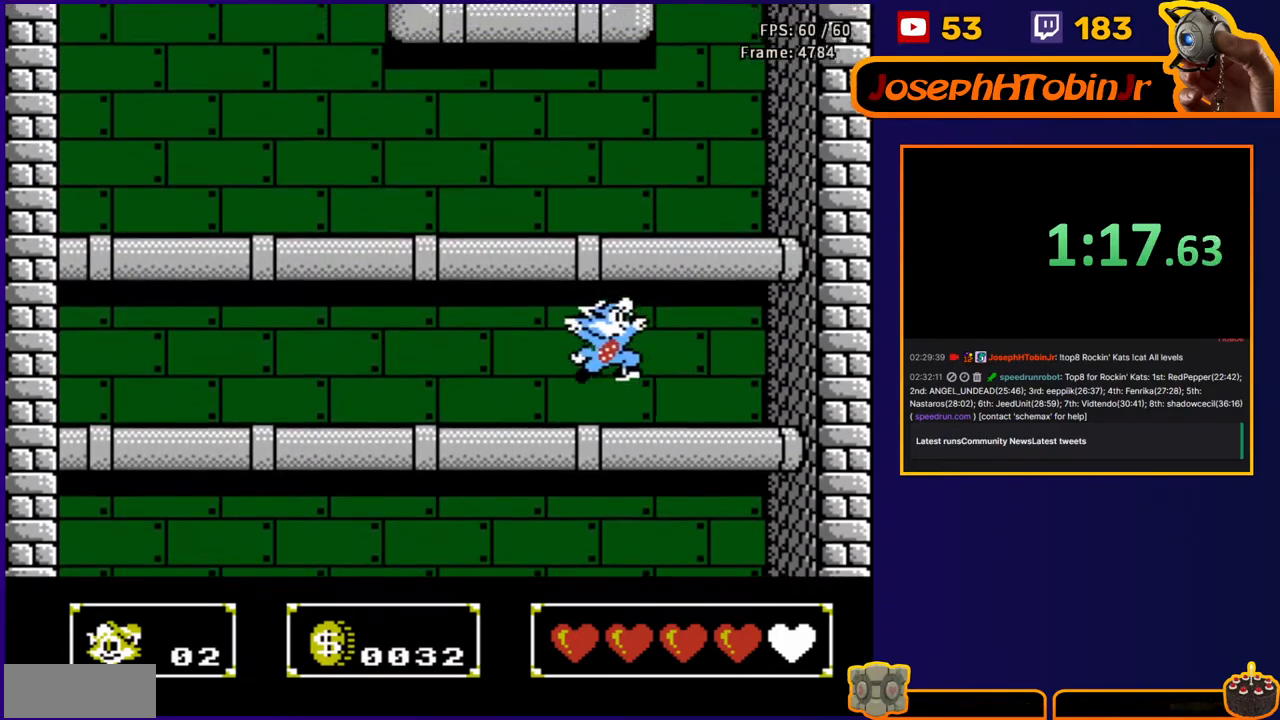
{"buttons": ["A", "DPAD_RIGHT"], "events": [[300, "A", "down"]]}
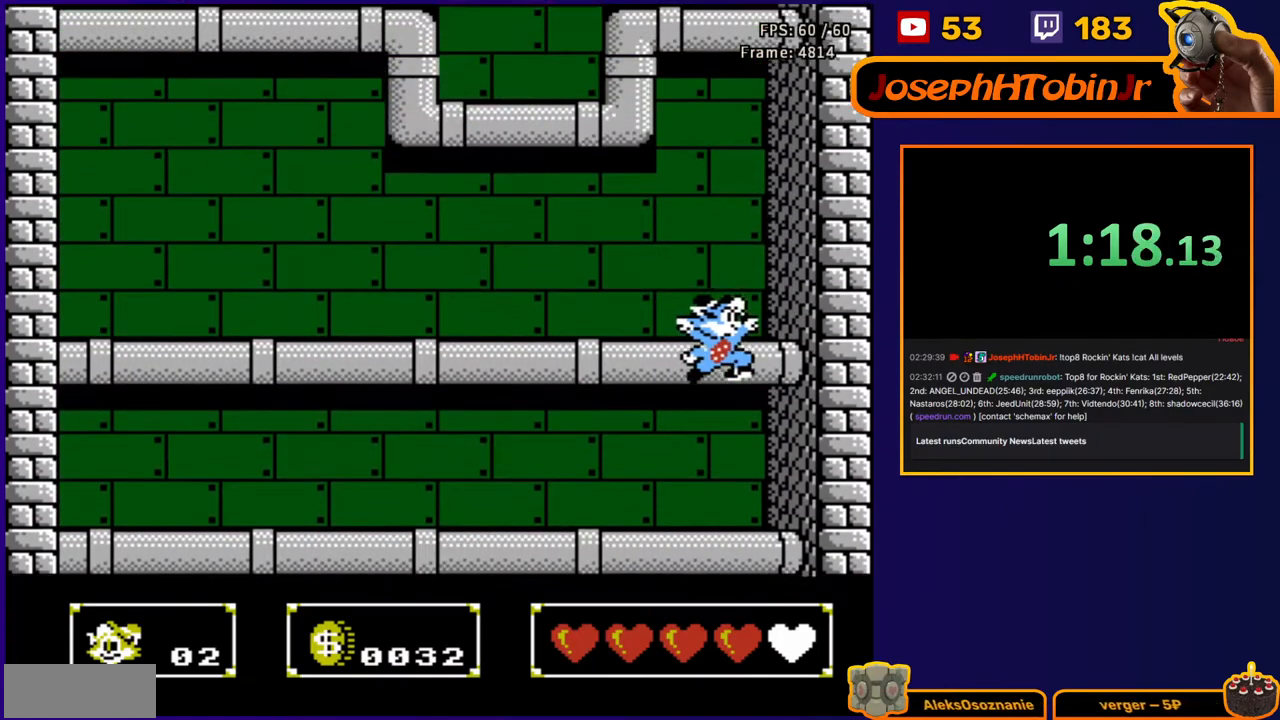
{"buttons": ["DPAD_DOWN", "DPAD_RIGHT"], "events": [[117, "A", "up"], [250, "A", "down"], [500, "A", "up"], [500, "DPAD_DOWN", "down"]]}
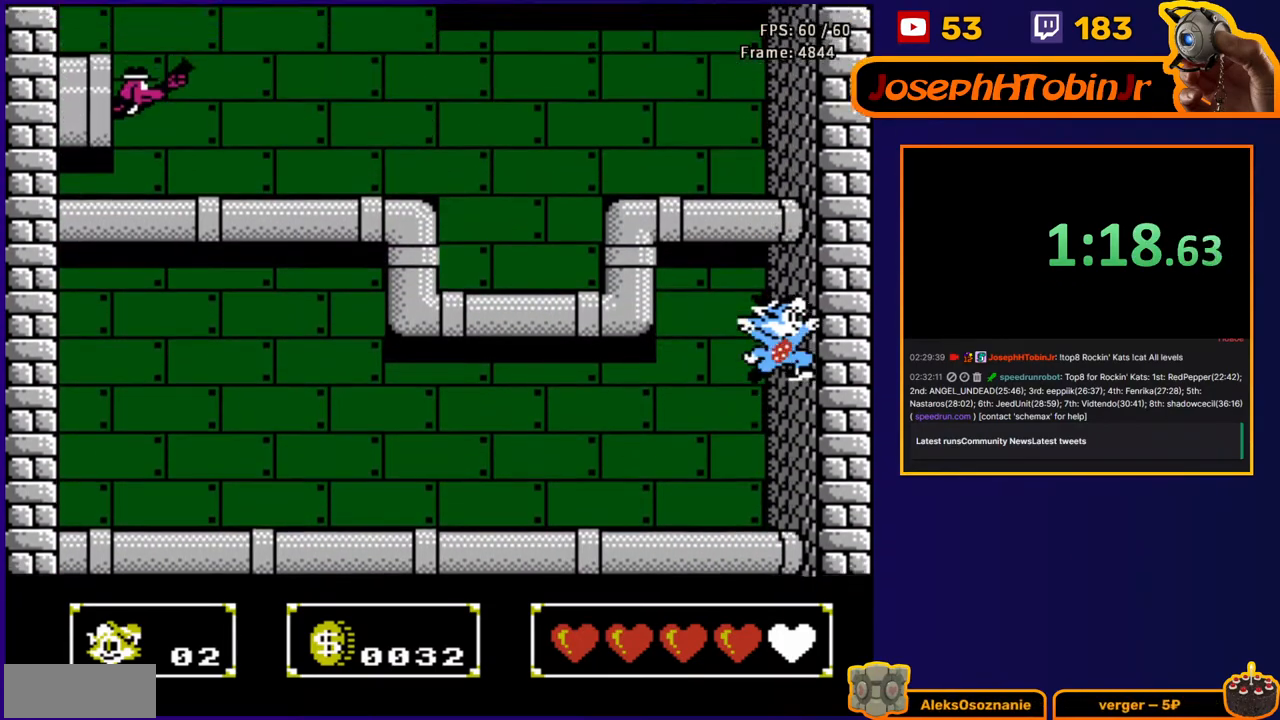
{"buttons": ["DPAD_RIGHT"], "events": [[83, "B", "down"], [300, "DPAD_DOWN", "up"], [367, "B", "up"]]}
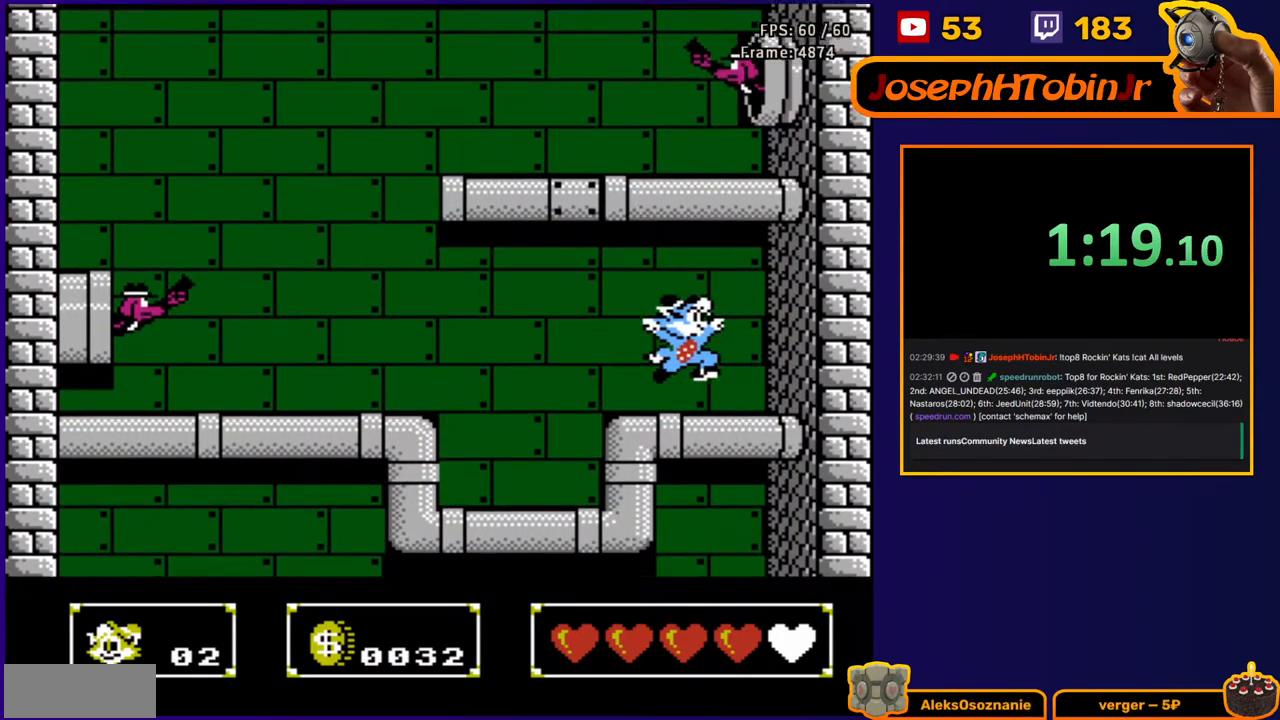
{"buttons": ["DPAD_RIGHT"], "events": [[250, "A", "down"], [500, "A", "up"]]}
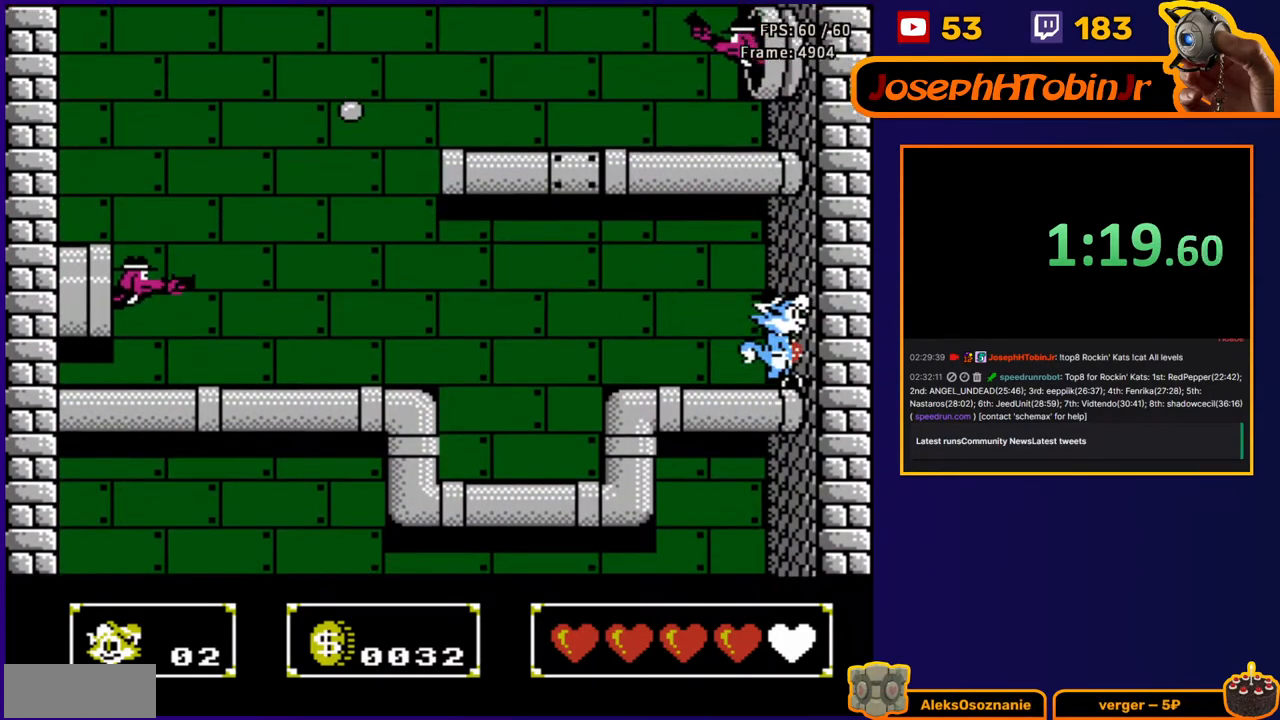
{"buttons": ["B", "DPAD_DOWN", "DPAD_RIGHT"], "events": [[67, "A", "down"], [317, "A", "up"], [317, "DPAD_DOWN", "down"], [400, "B", "down"]]}
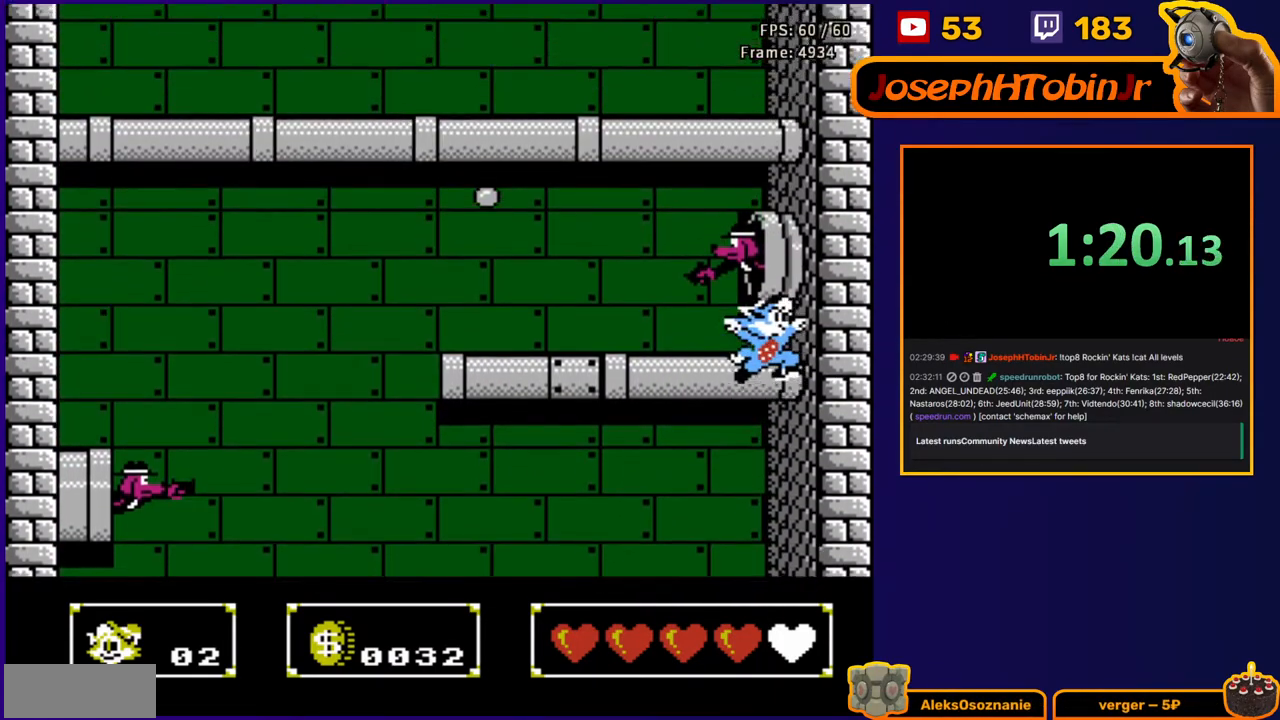
{"buttons": ["DPAD_RIGHT"], "events": [[33, "DPAD_DOWN", "up"], [283, "B", "up"]]}